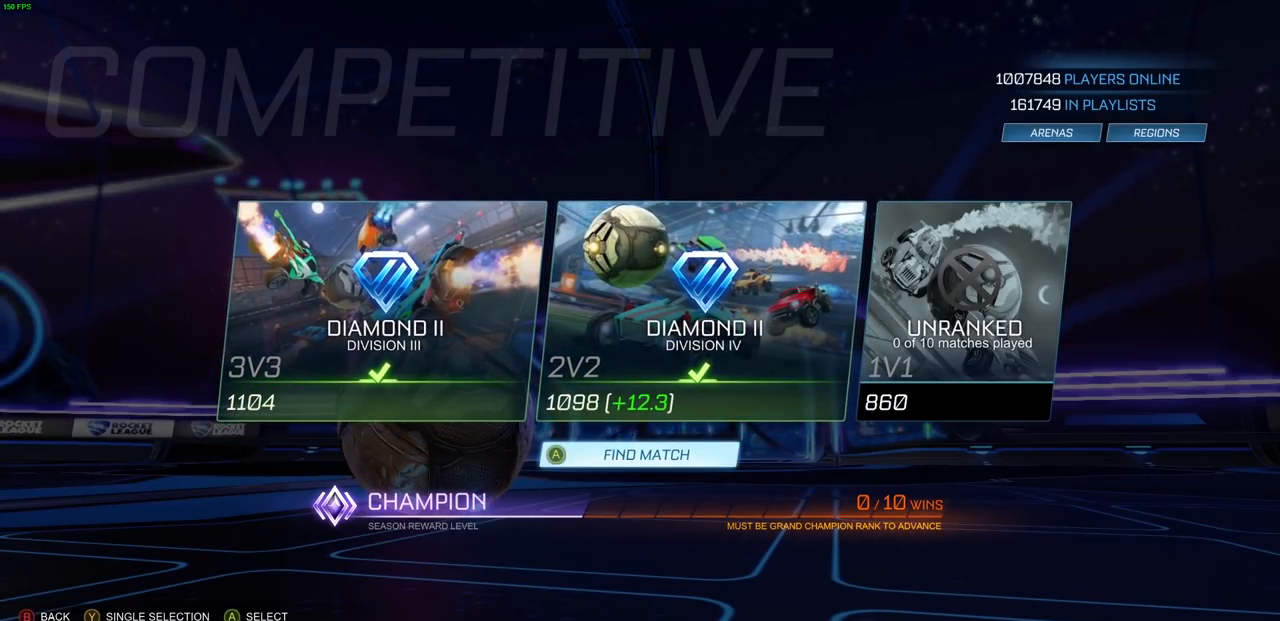
Gameplay with a controller (PlayStation layout); each line is a JSON object with the inputs held at the frame after it. "events" lists button and stick changes between this image and that frame as [ms after this image, input, new state], when the widget could be followed in between.
{"buttons": ["CIRCLE"], "left_stick": "center", "right_stick": "center", "events": [[500, "CIRCLE", "down"]]}
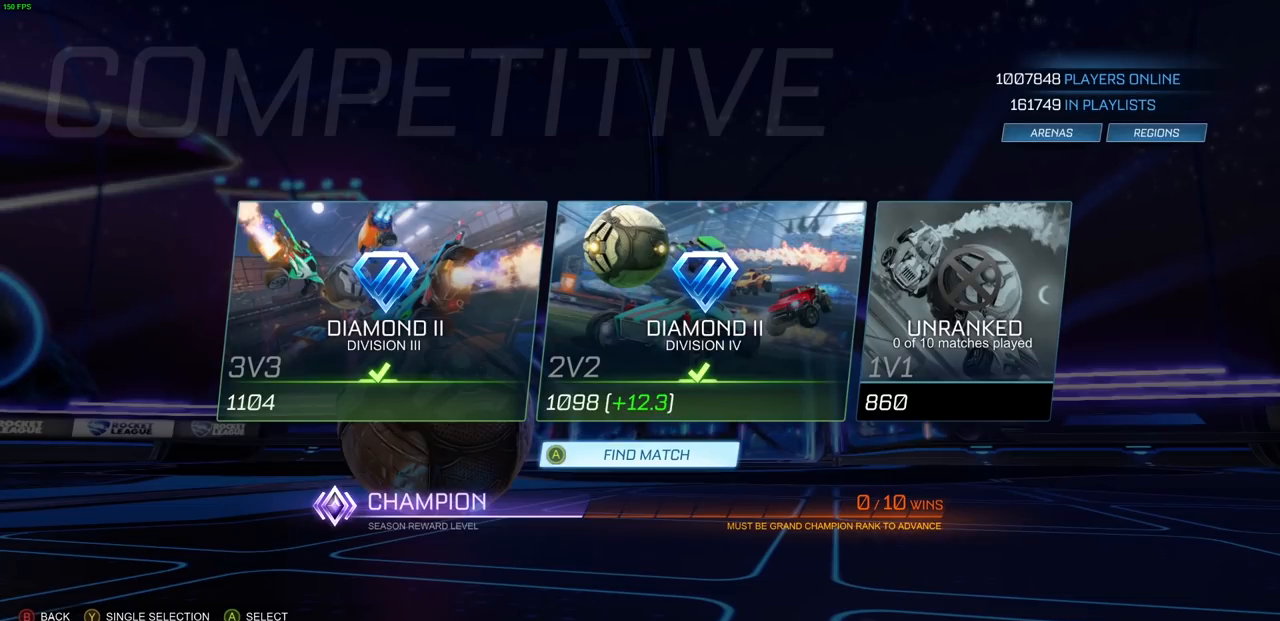
{"buttons": [], "left_stick": "center", "right_stick": "center", "events": [[100, "CIRCLE", "up"]]}
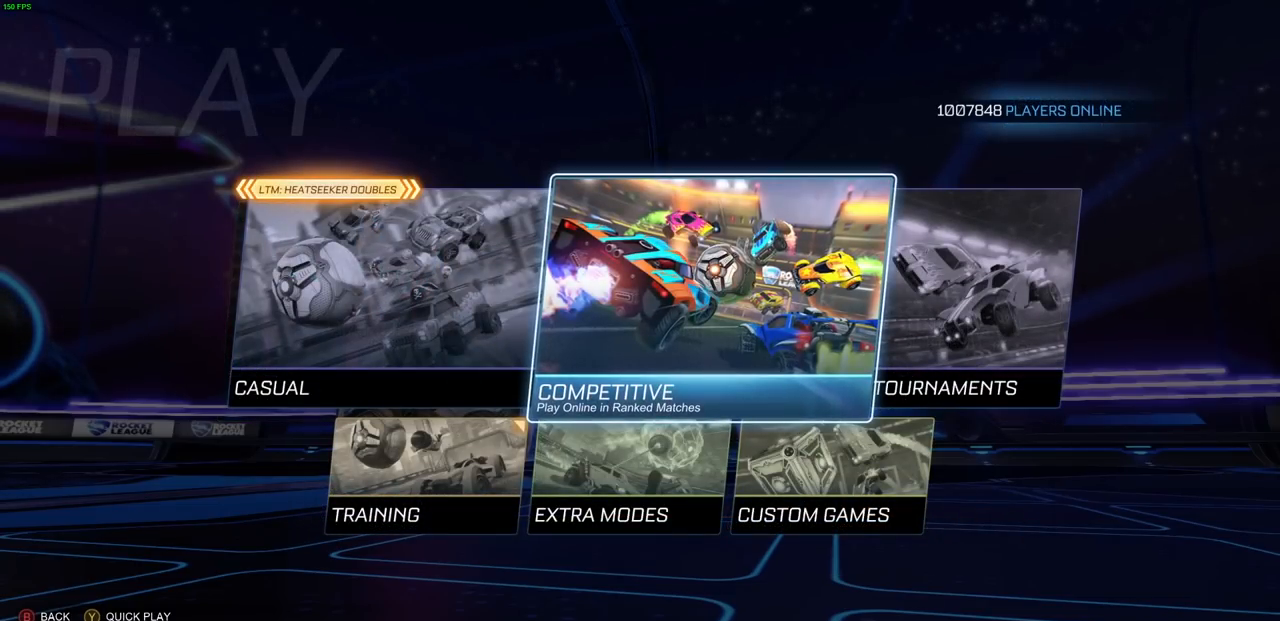
{"buttons": ["DPAD_LEFT"], "left_stick": "center", "right_stick": "center", "events": [[150, "DPAD_DOWN", "down"], [267, "DPAD_DOWN", "up"], [433, "DPAD_LEFT", "down"]]}
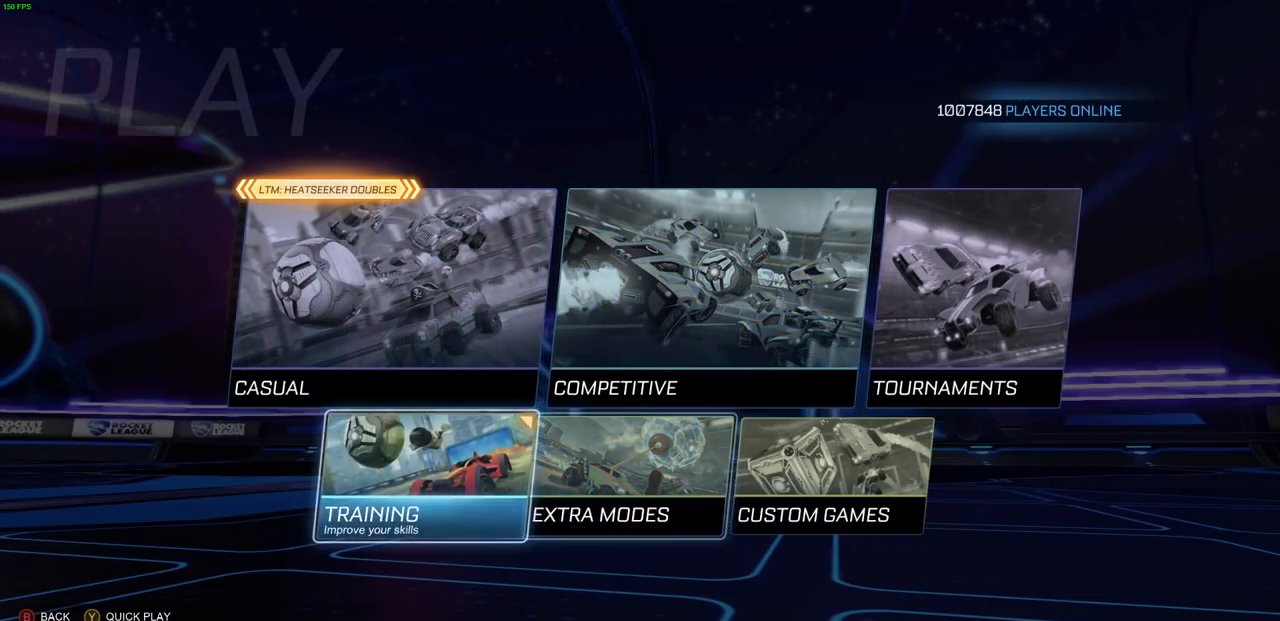
{"buttons": [], "left_stick": "center", "right_stick": "center", "events": [[33, "DPAD_LEFT", "up"], [133, "DPAD_RIGHT", "down"], [233, "DPAD_RIGHT", "up"], [267, "CROSS", "down"], [350, "CROSS", "up"]]}
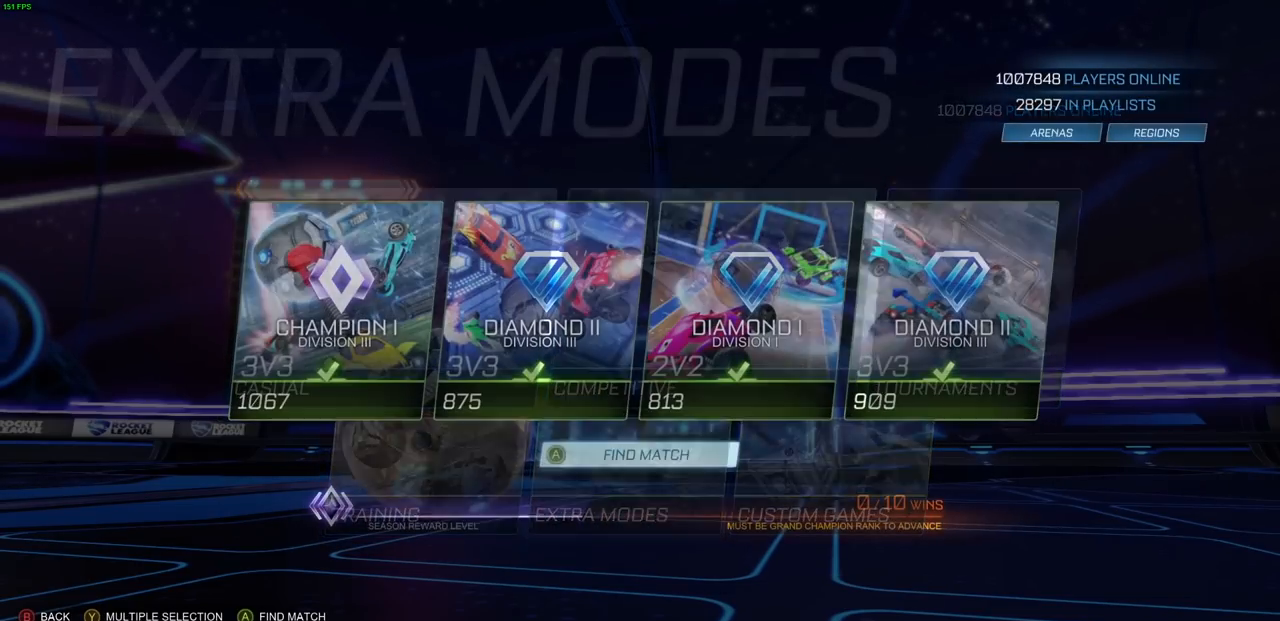
{"buttons": [], "left_stick": "center", "right_stick": "center", "events": [[350, "DPAD_UP", "down"], [450, "DPAD_UP", "up"]]}
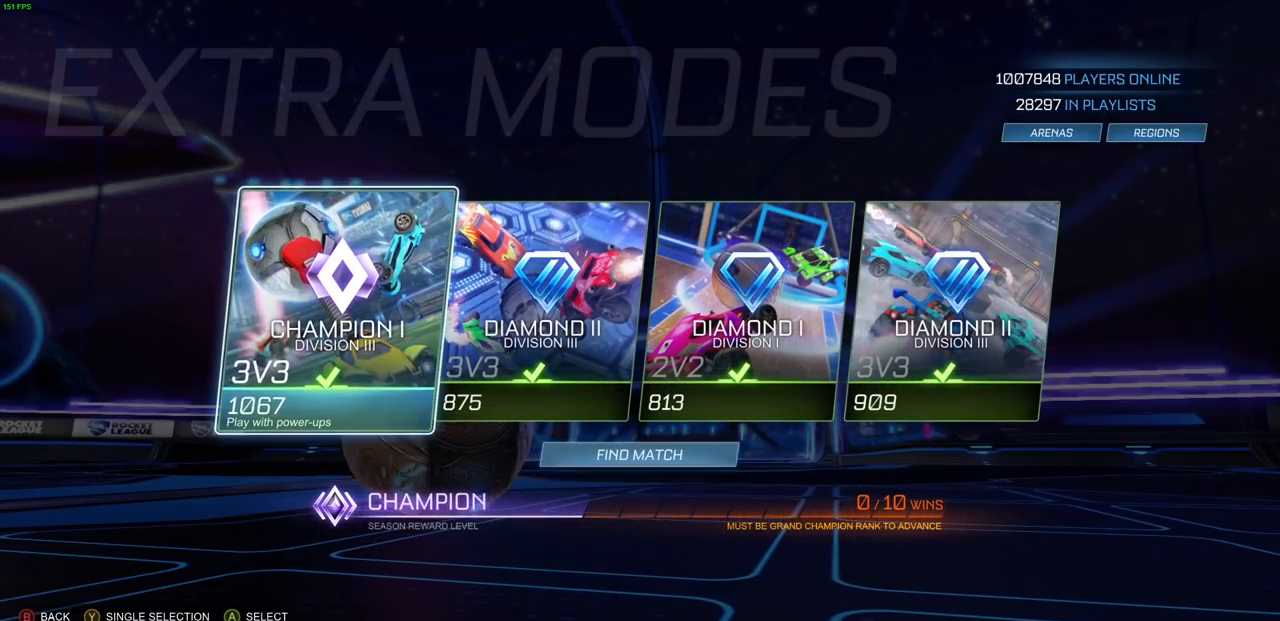
{"buttons": [], "left_stick": "center", "right_stick": "center", "events": []}
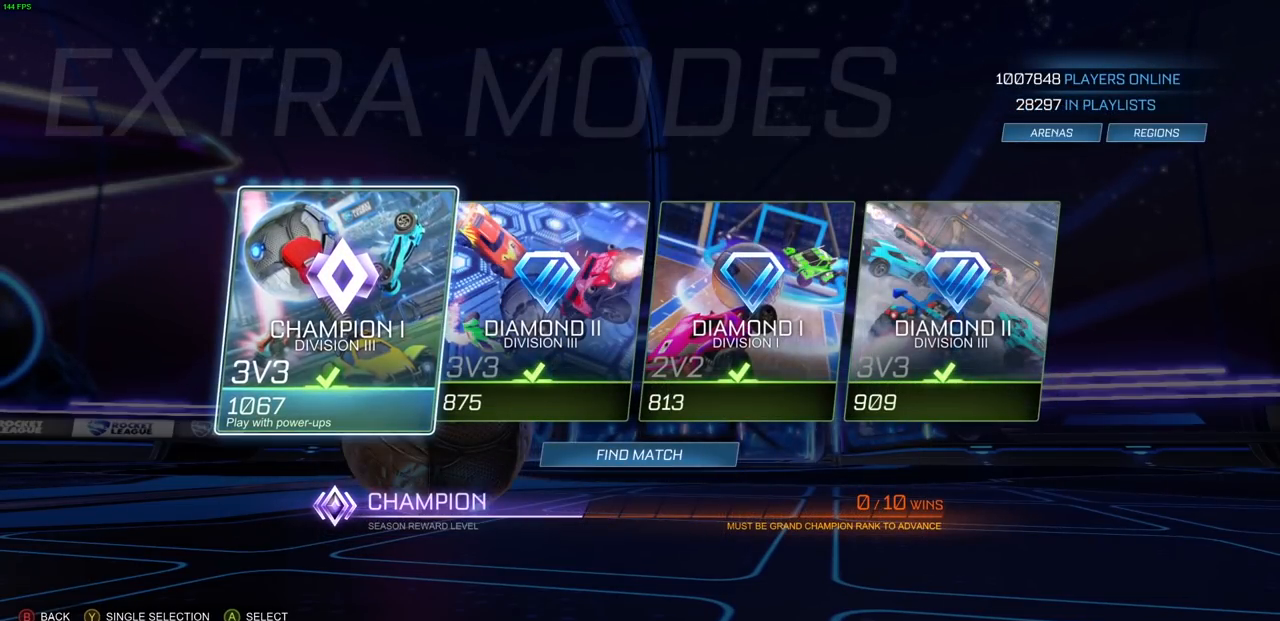
{"buttons": [], "left_stick": "center", "right_stick": "center", "events": [[50, "DPAD_RIGHT", "down"], [167, "DPAD_RIGHT", "up"], [317, "DPAD_RIGHT", "down"], [400, "DPAD_RIGHT", "up"]]}
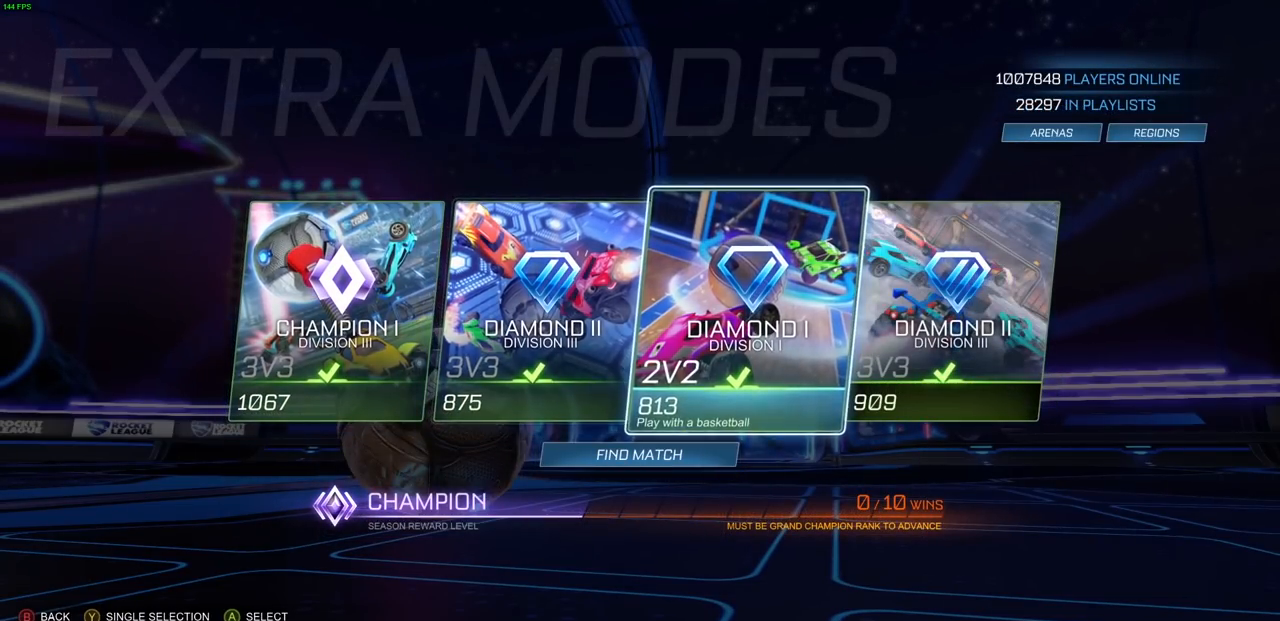
{"buttons": ["CIRCLE"], "left_stick": "center", "right_stick": "center", "events": [[83, "DPAD_DOWN", "down"], [183, "DPAD_DOWN", "up"], [417, "CIRCLE", "down"]]}
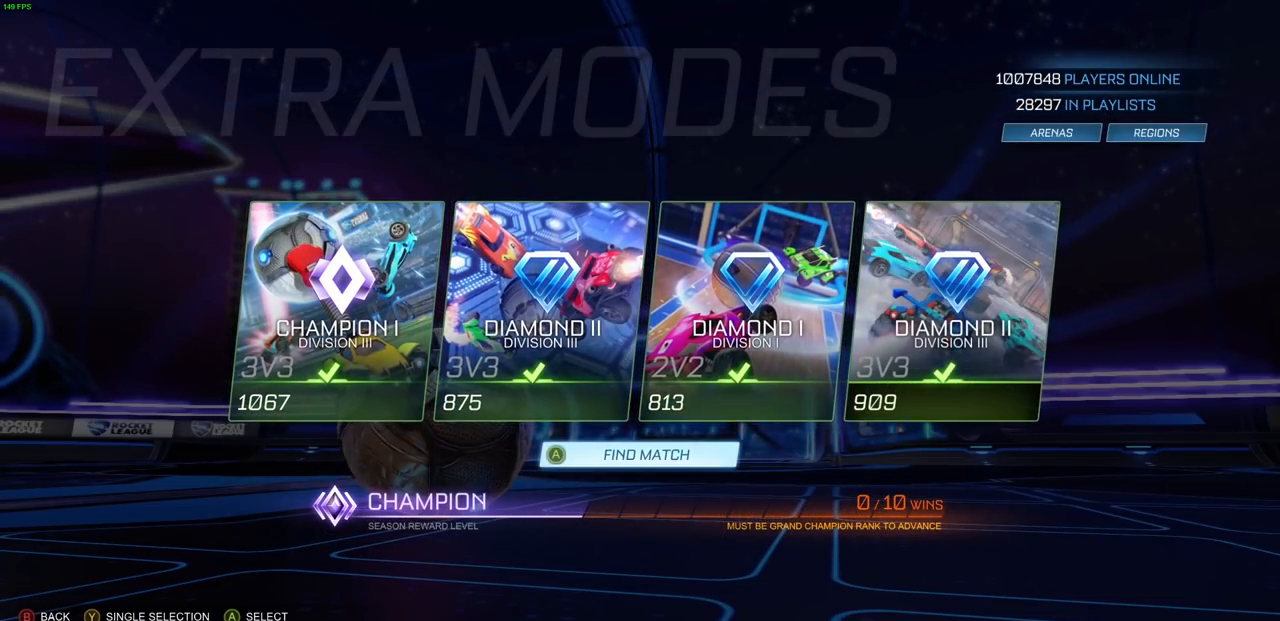
{"buttons": [], "left_stick": "center", "right_stick": "center", "events": [[17, "CIRCLE", "up"]]}
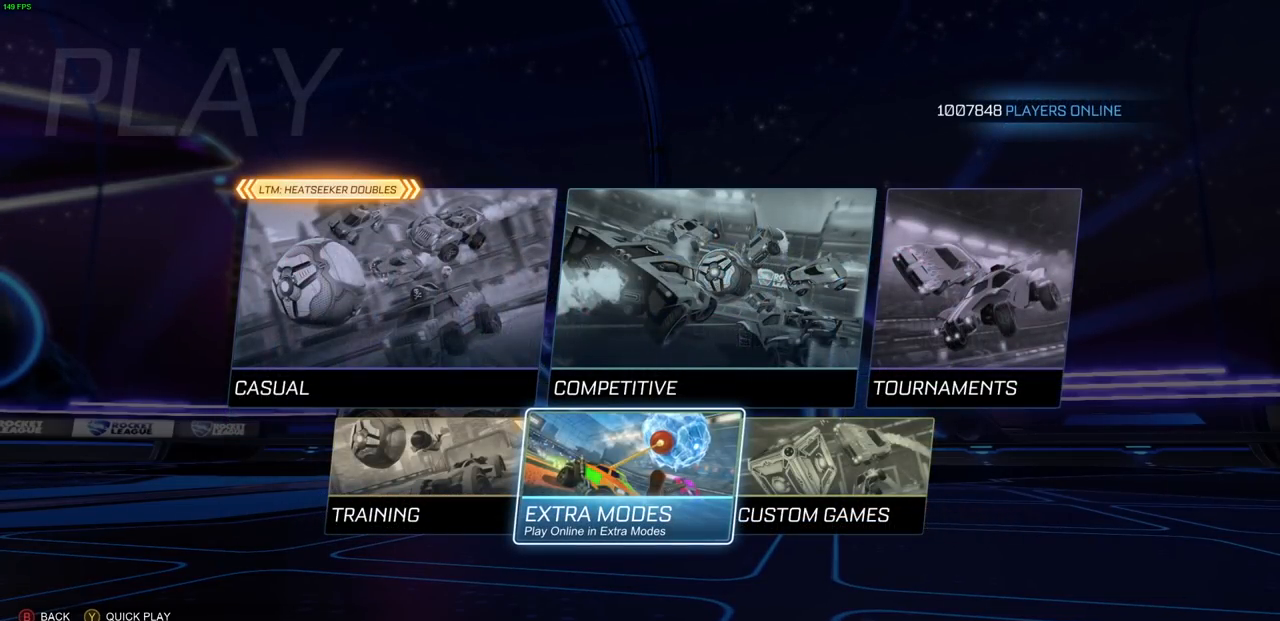
{"buttons": [], "left_stick": "center", "right_stick": "center", "events": []}
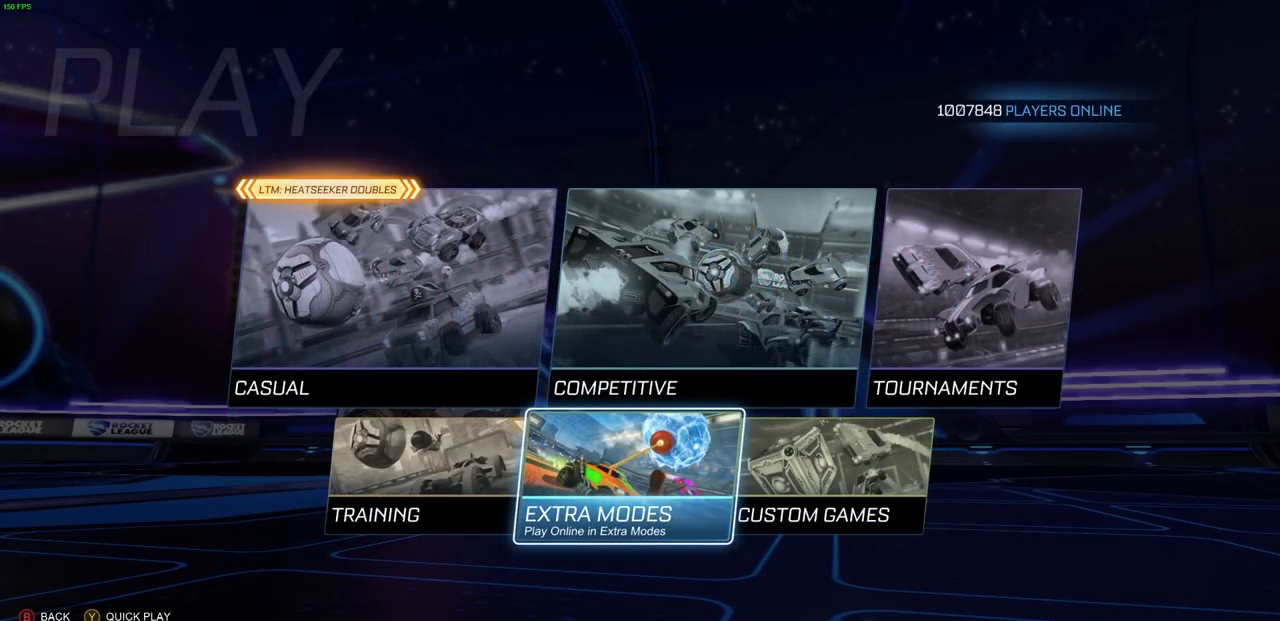
{"buttons": [], "left_stick": "center", "right_stick": "center", "events": [[167, "CIRCLE", "down"], [250, "CIRCLE", "up"]]}
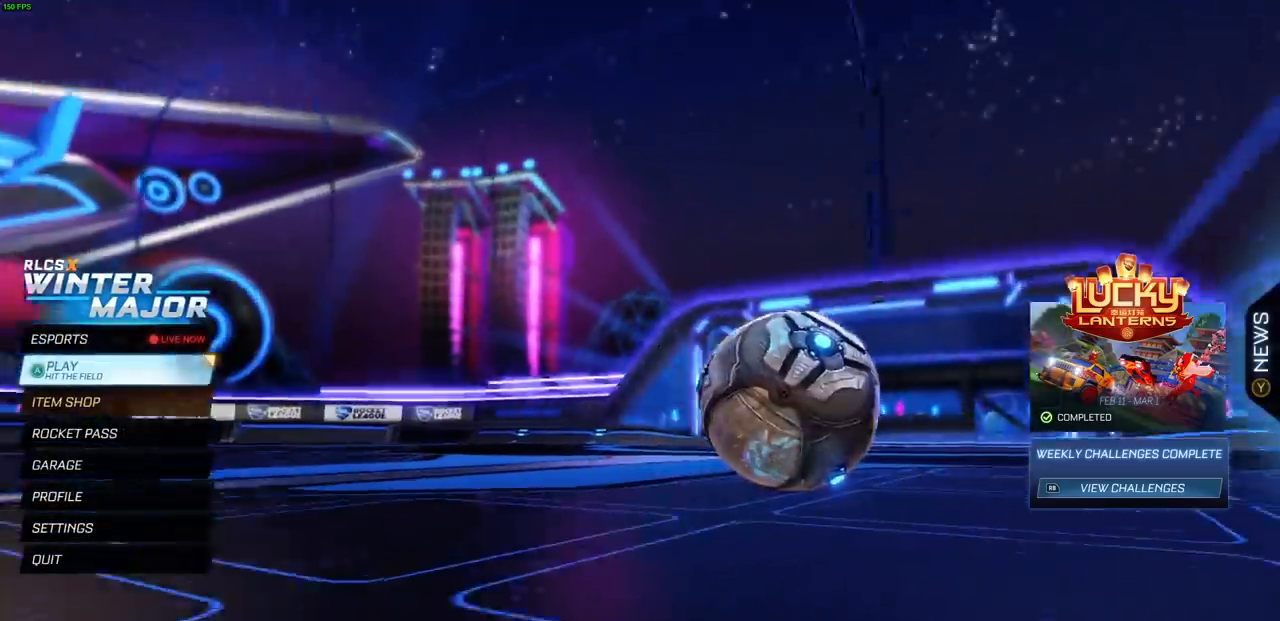
{"buttons": [], "left_stick": "center", "right_stick": "center", "events": []}
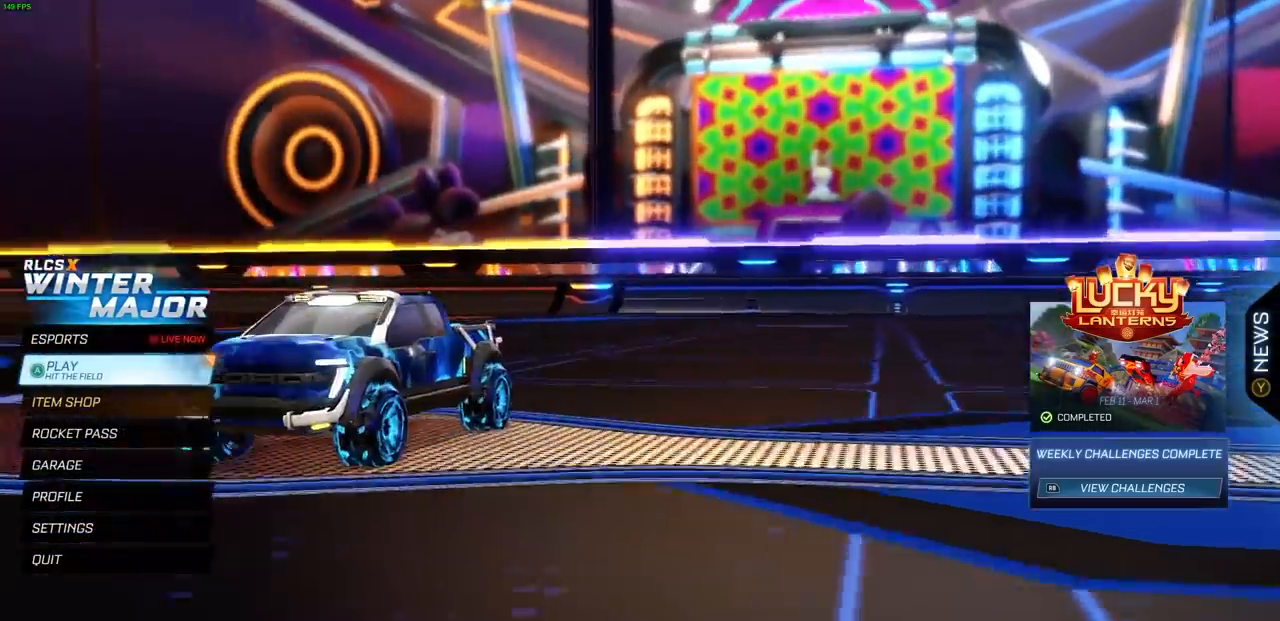
{"buttons": [], "left_stick": "center", "right_stick": "left", "events": [[217, "right_stick", "left"]]}
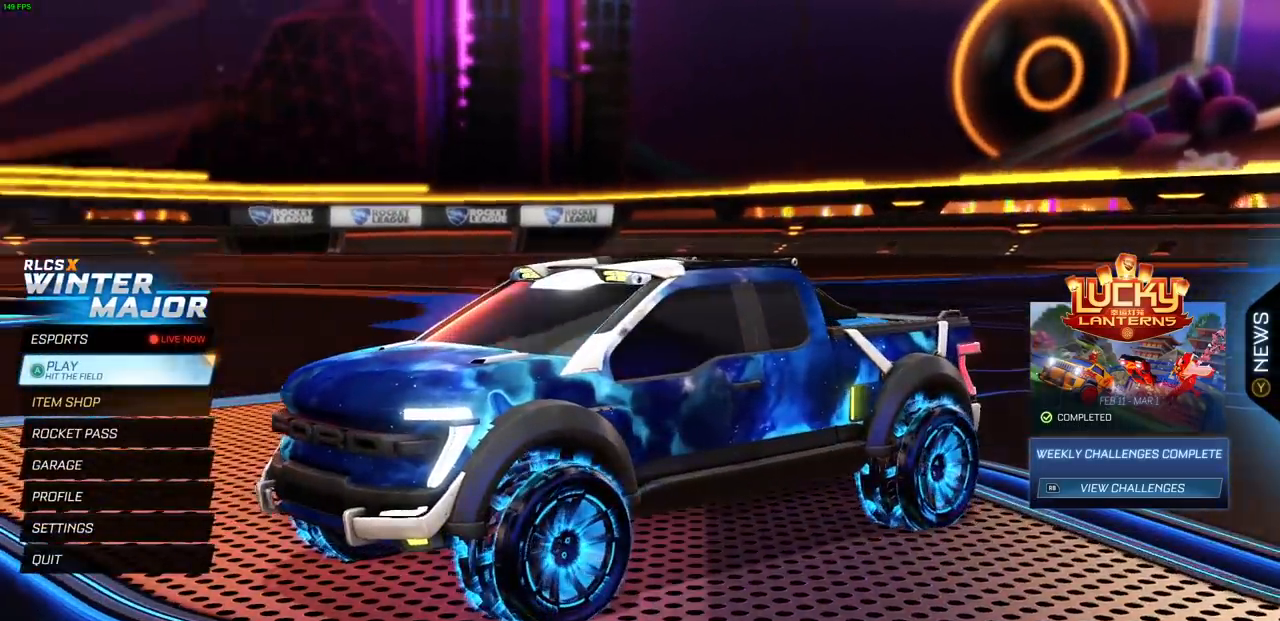
{"buttons": [], "left_stick": "center", "right_stick": "center", "events": [[83, "right_stick", "center"]]}
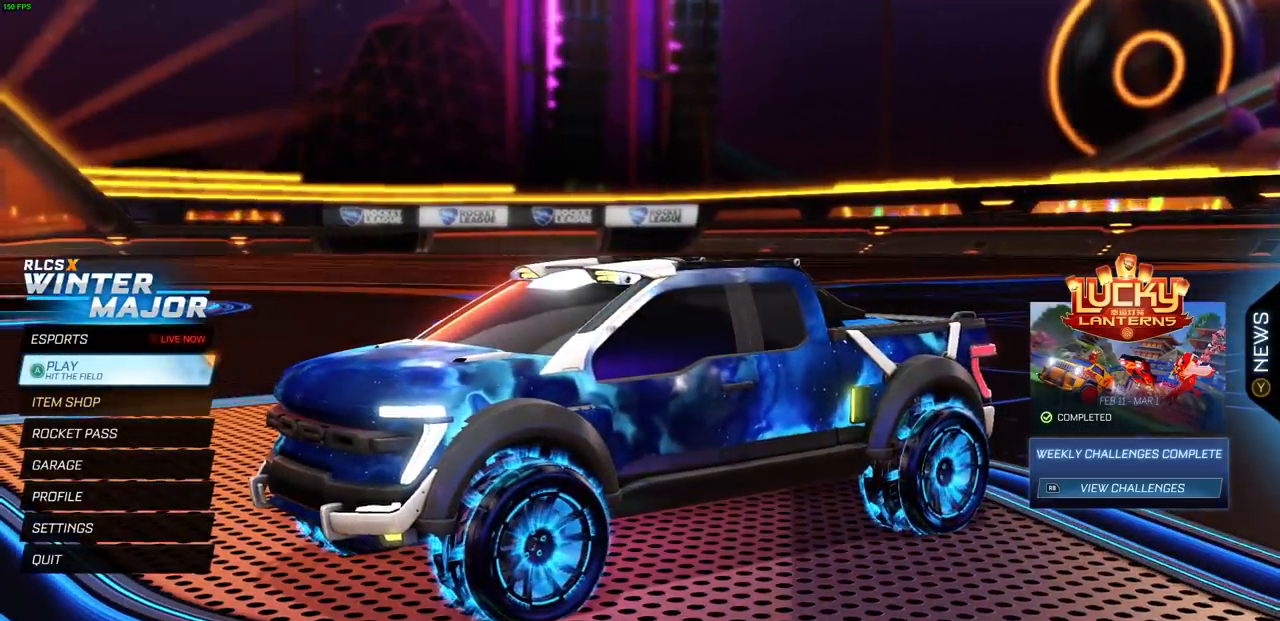
{"buttons": [], "left_stick": "center", "right_stick": "left", "events": [[17, "right_stick", "left"]]}
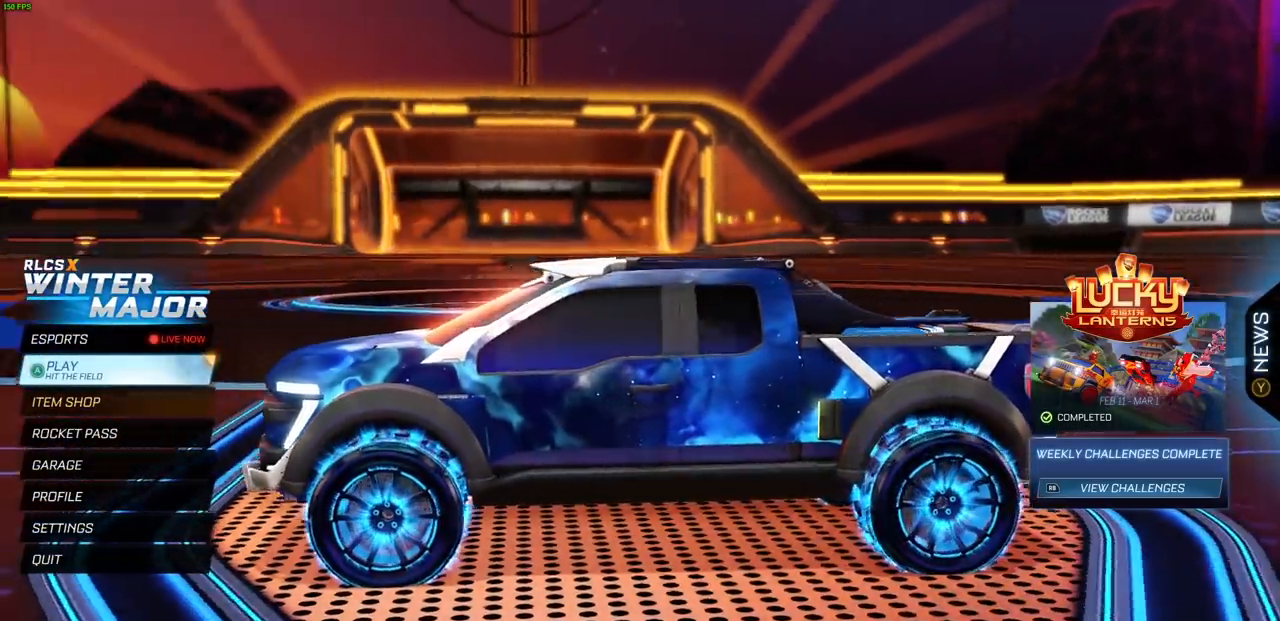
{"buttons": [], "left_stick": "center", "right_stick": "up", "events": [[483, "right_stick", "up"]]}
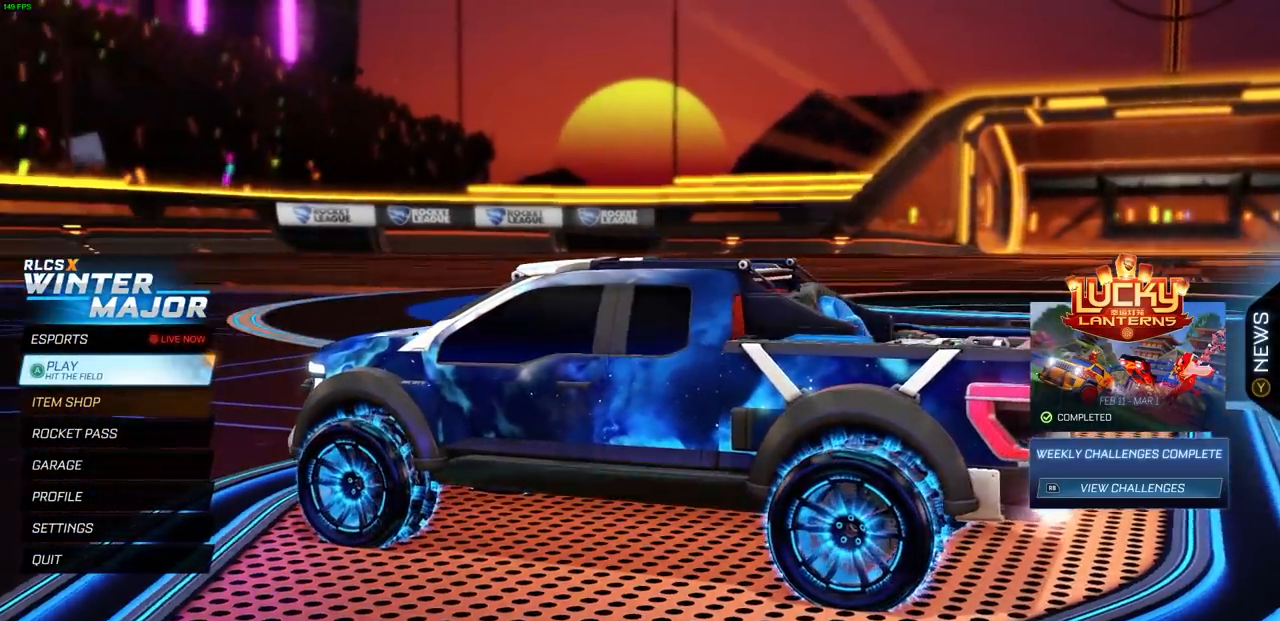
{"buttons": [], "left_stick": "center", "right_stick": "right", "events": [[33, "right_stick", "right"]]}
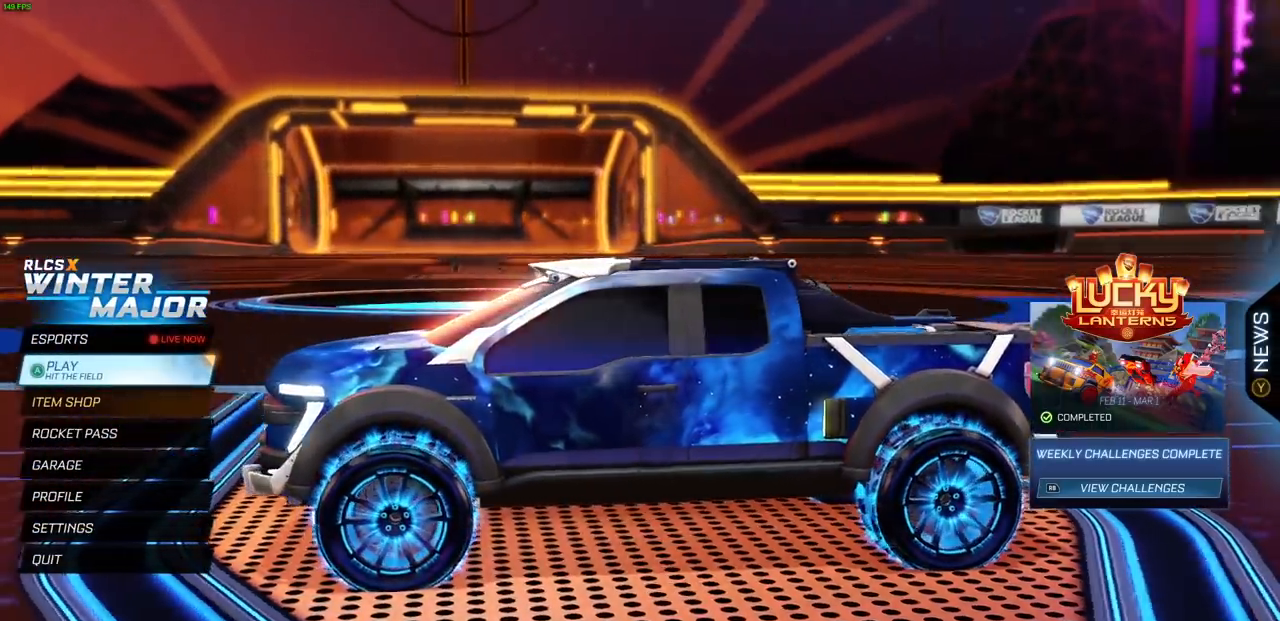
{"buttons": [], "left_stick": "center", "right_stick": "right", "events": []}
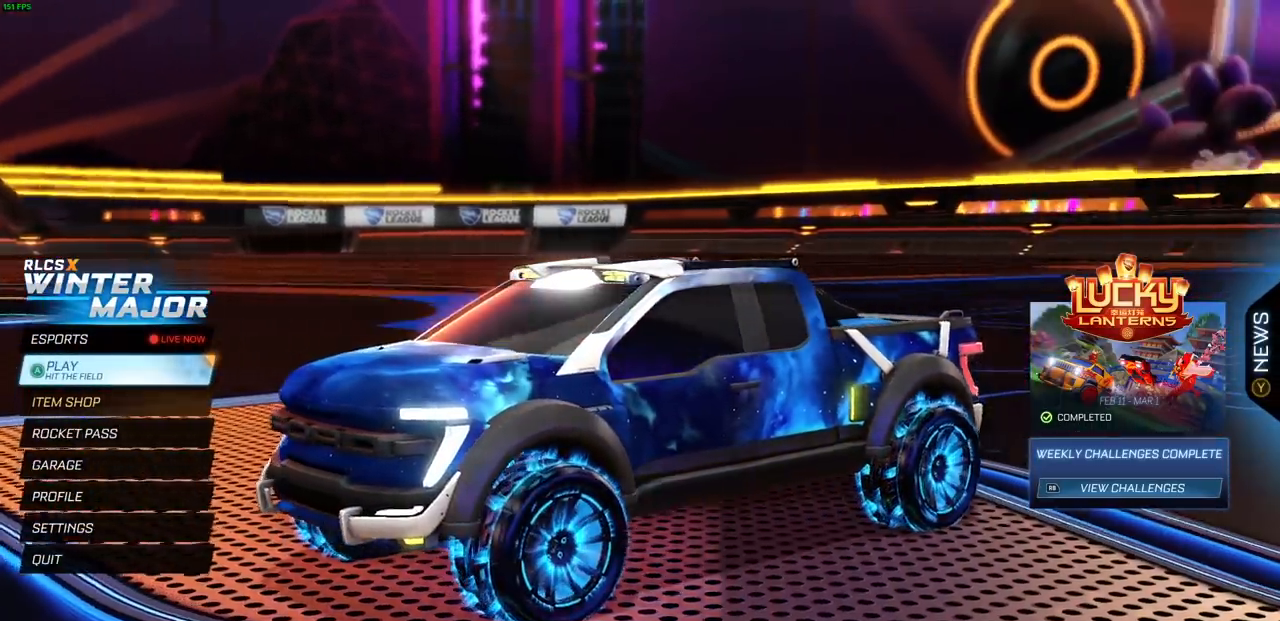
{"buttons": [], "left_stick": "center", "right_stick": "right", "events": []}
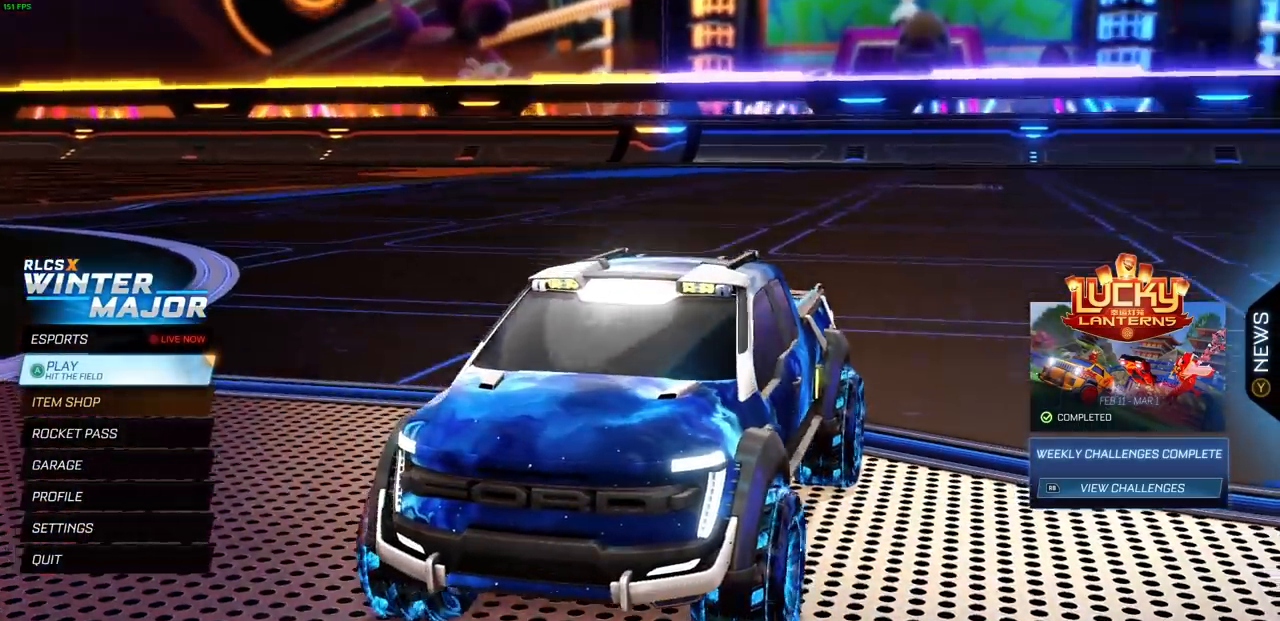
{"buttons": [], "left_stick": "center", "right_stick": "up-right", "events": [[267, "right_stick", "up-right"]]}
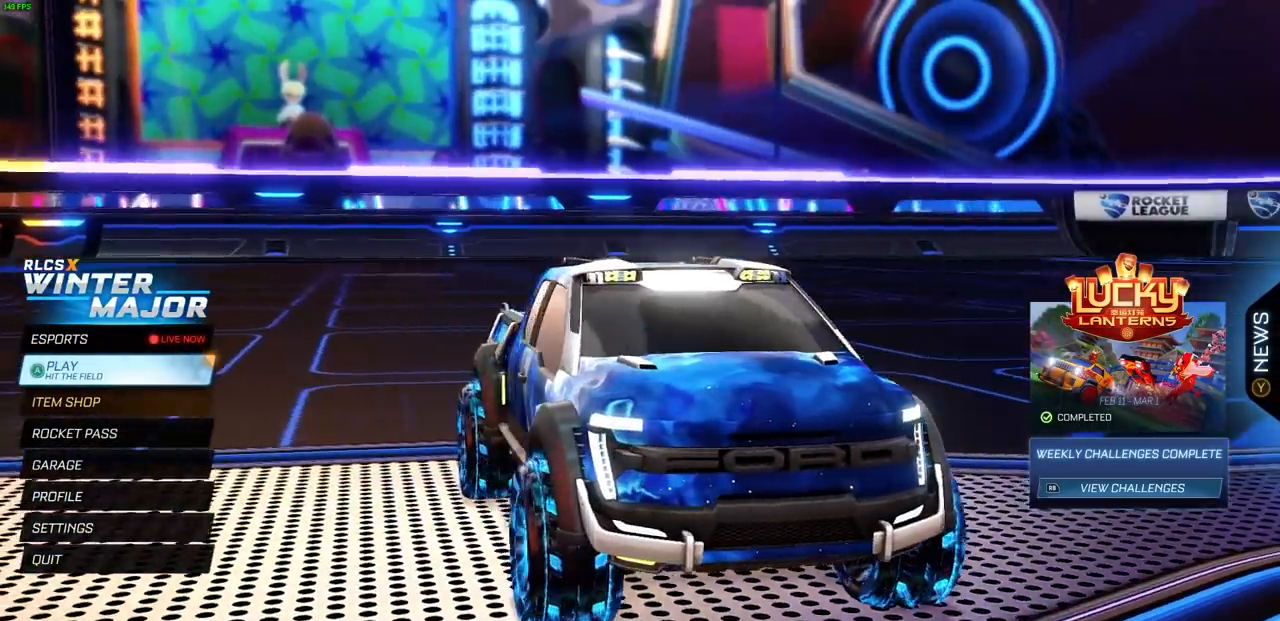
{"buttons": [], "left_stick": "center", "right_stick": "up-right", "events": []}
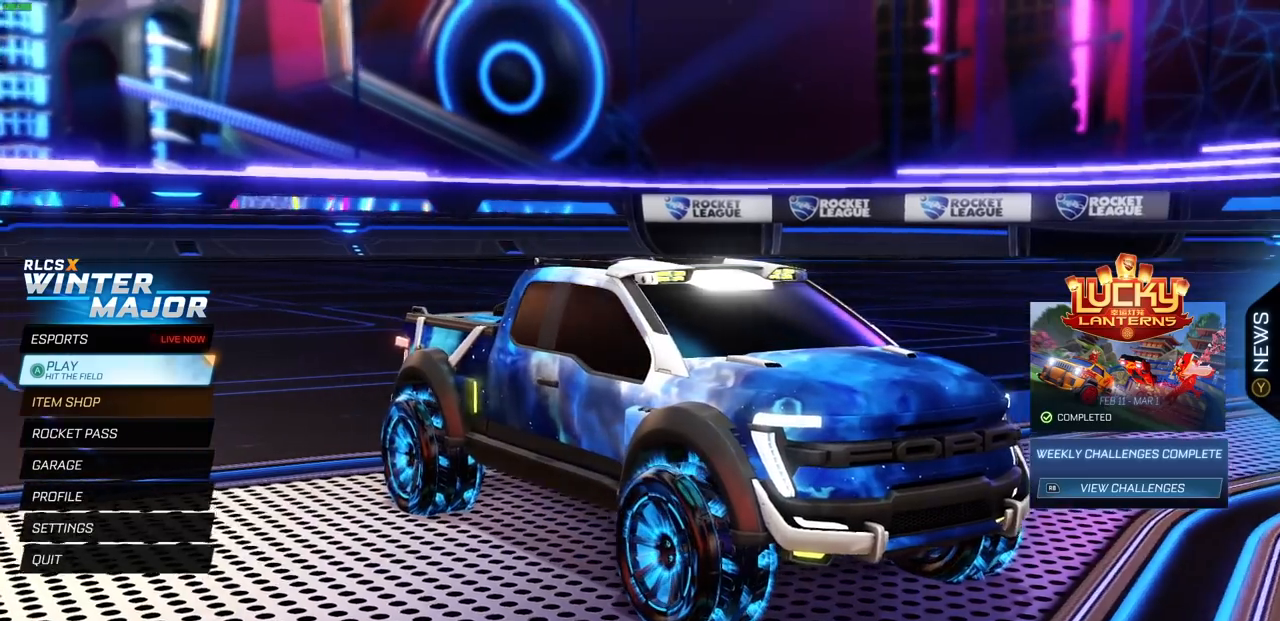
{"buttons": [], "left_stick": "center", "right_stick": "up-right", "events": []}
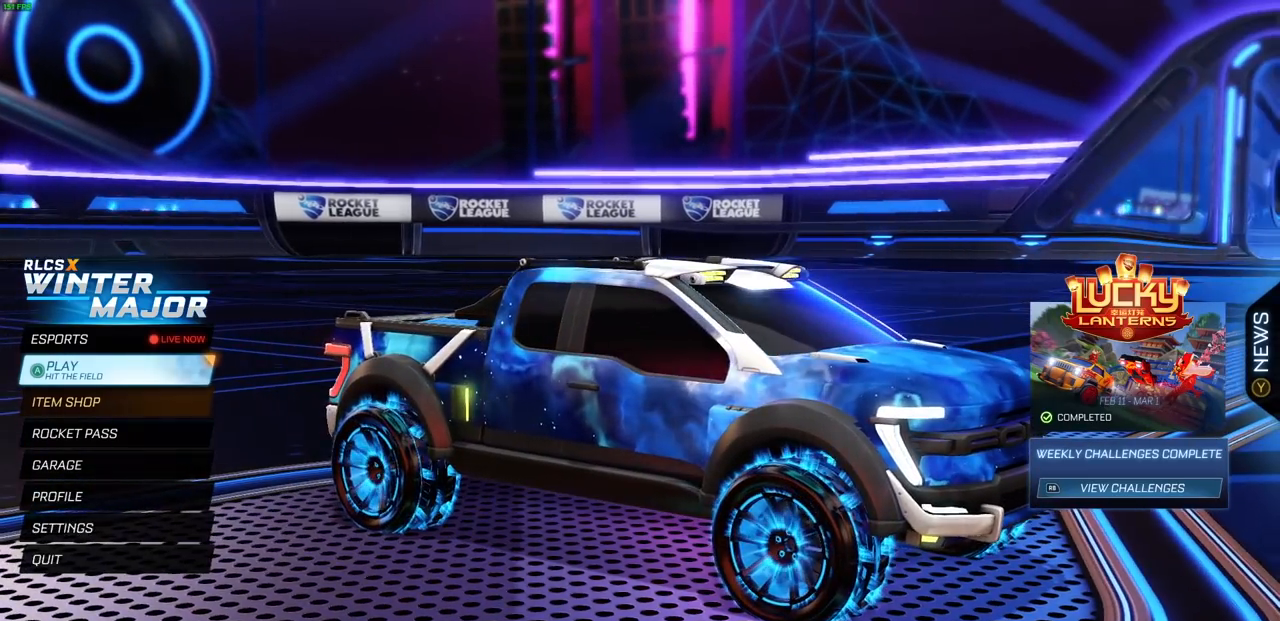
{"buttons": [], "left_stick": "center", "right_stick": "left", "events": [[17, "right_stick", "center"], [333, "right_stick", "left"]]}
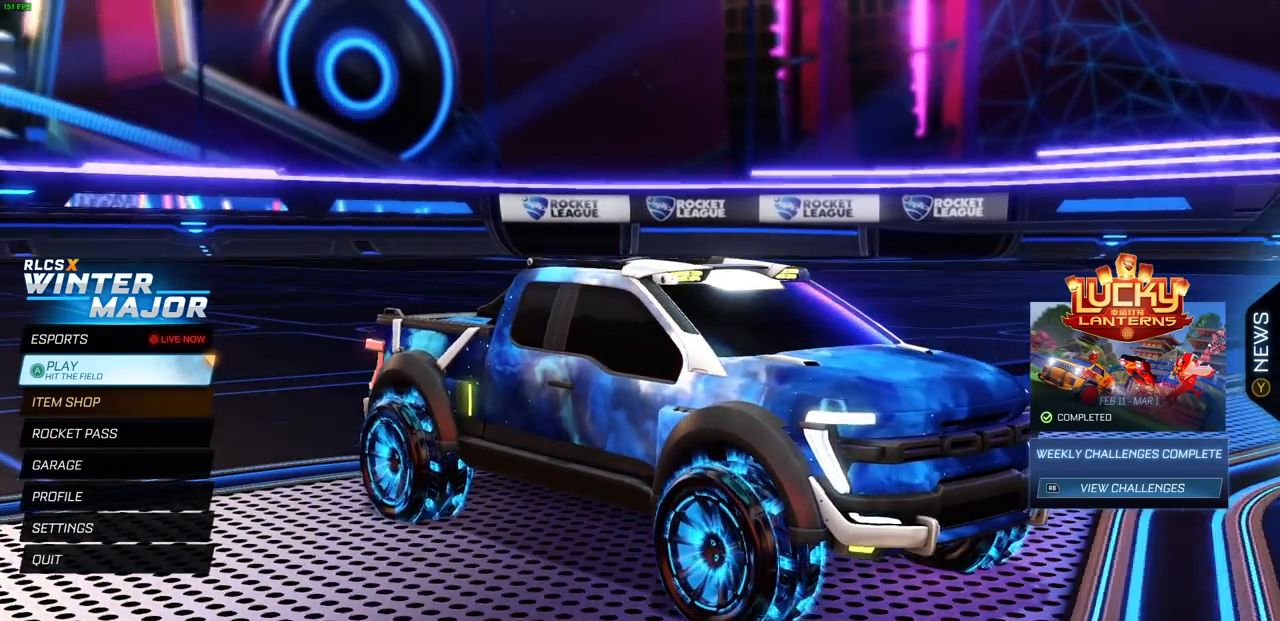
{"buttons": [], "left_stick": "center", "right_stick": "up-left", "events": [[67, "right_stick", "up-left"]]}